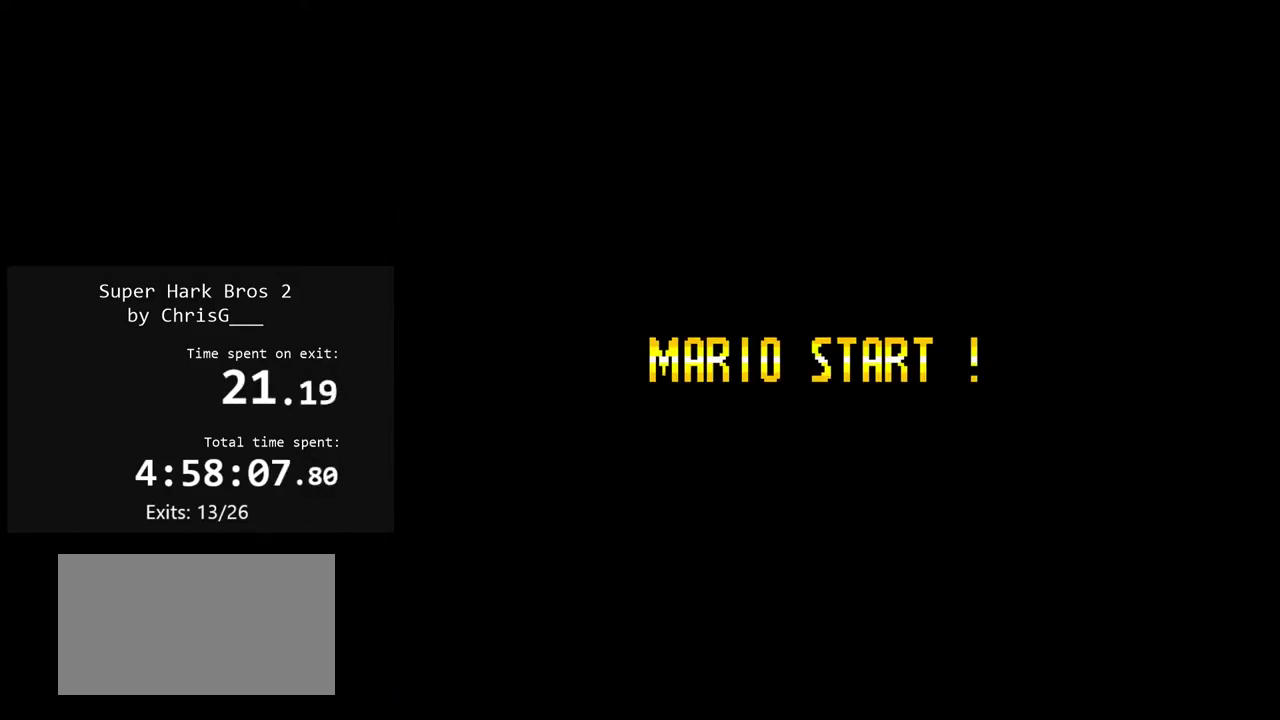
Gameplay with a controller (Nintendo layout); each line is a JSON object with the inputs held at the frame after it. "events" lists button and stick changes between this image and that frame as [ms after this image, input, new state], when the widget could be followed in between. Not read: L3 R3.
{"buttons": ["Y"], "events": [[467, "Y", "down"]]}
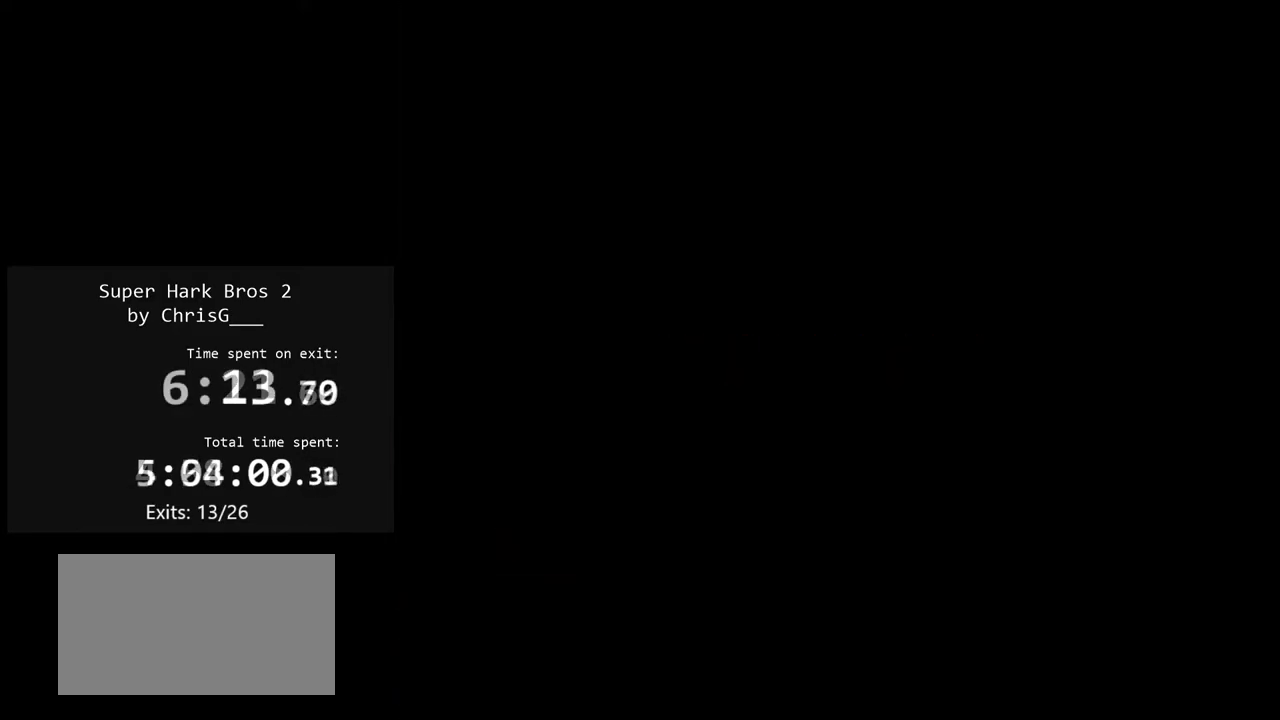
{"buttons": [], "events": [[83, "Y", "up"]]}
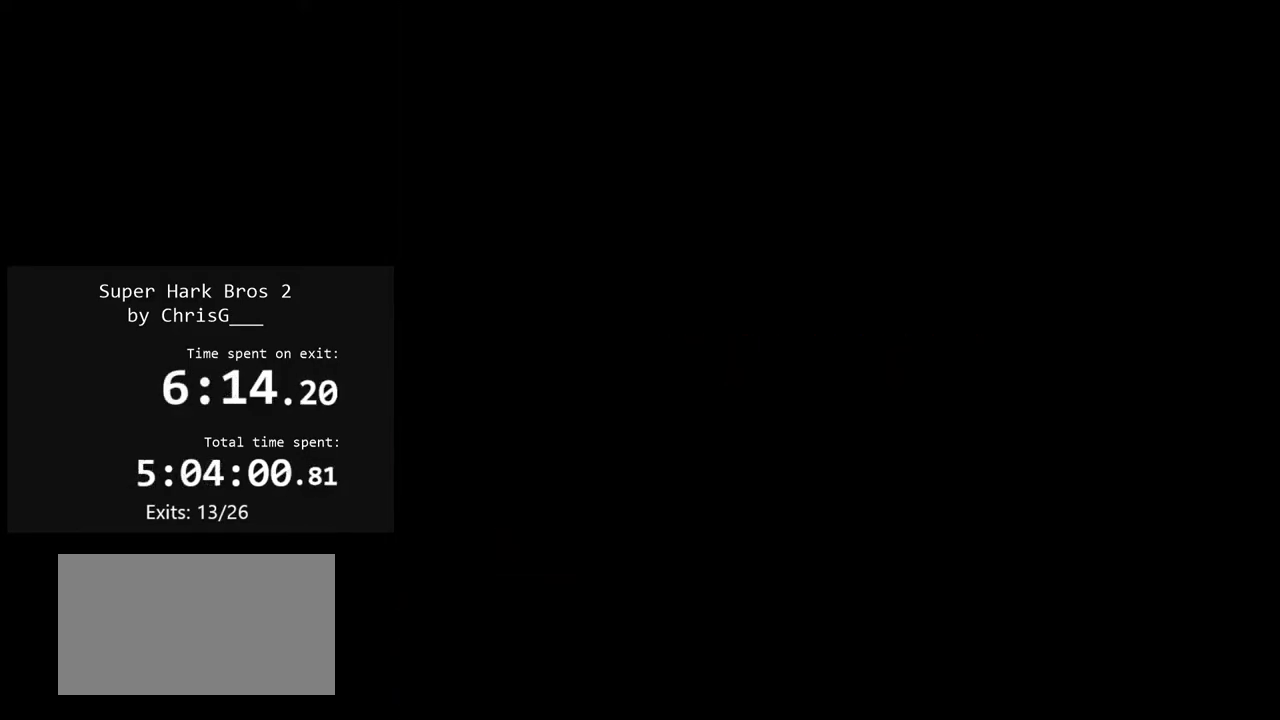
{"buttons": ["X"], "events": [[333, "X", "down"]]}
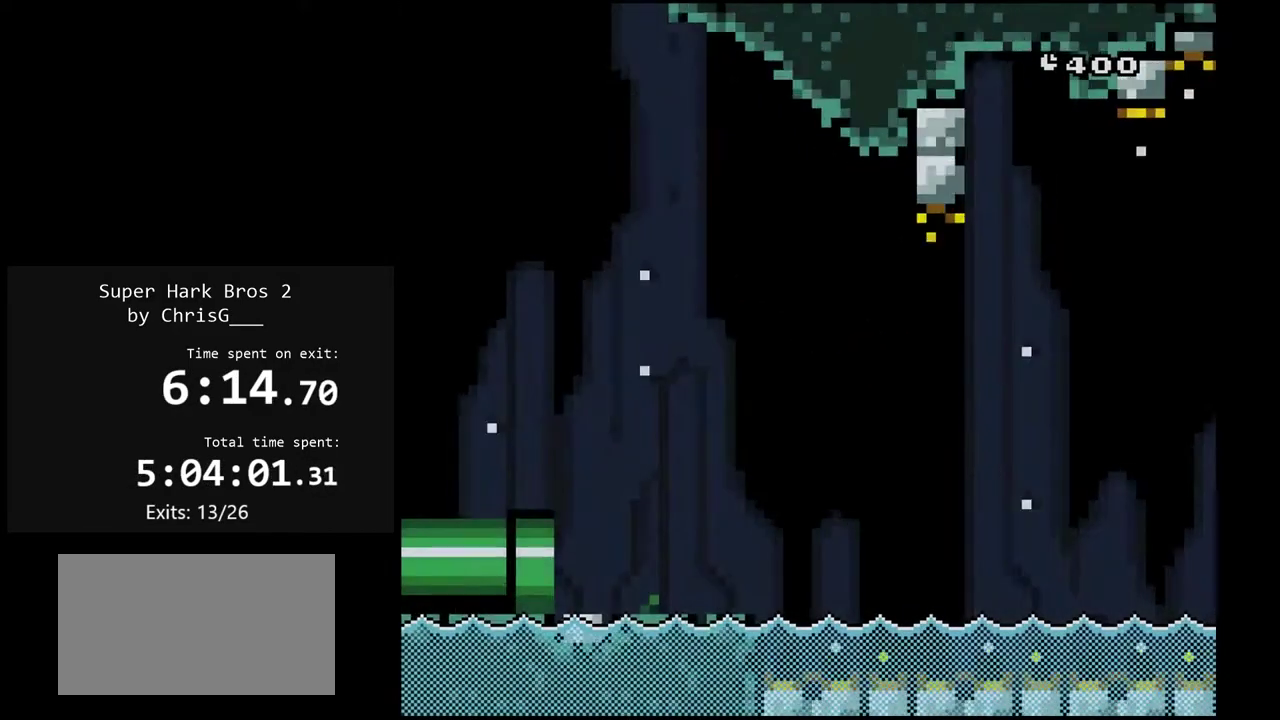
{"buttons": ["Y", "DPAD_RIGHT"], "events": [[183, "DPAD_RIGHT", "down"], [183, "X", "up"], [183, "Y", "down"]]}
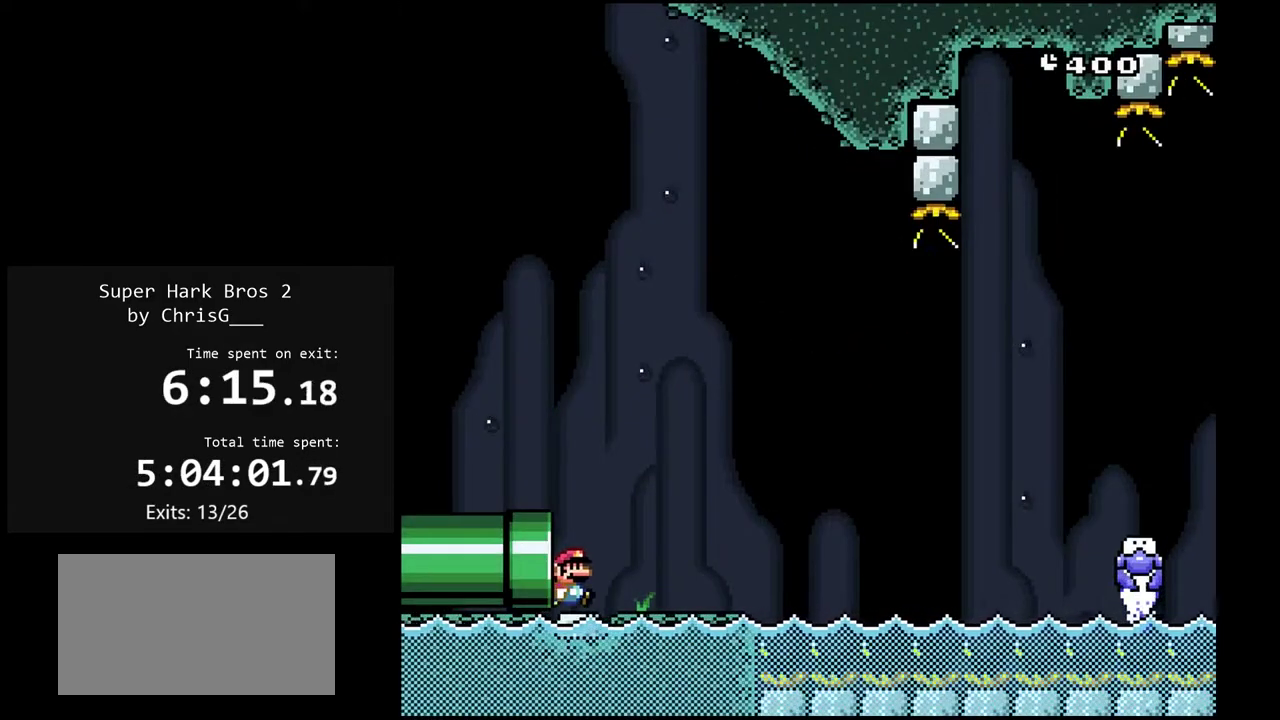
{"buttons": ["Y", "DPAD_RIGHT"], "events": []}
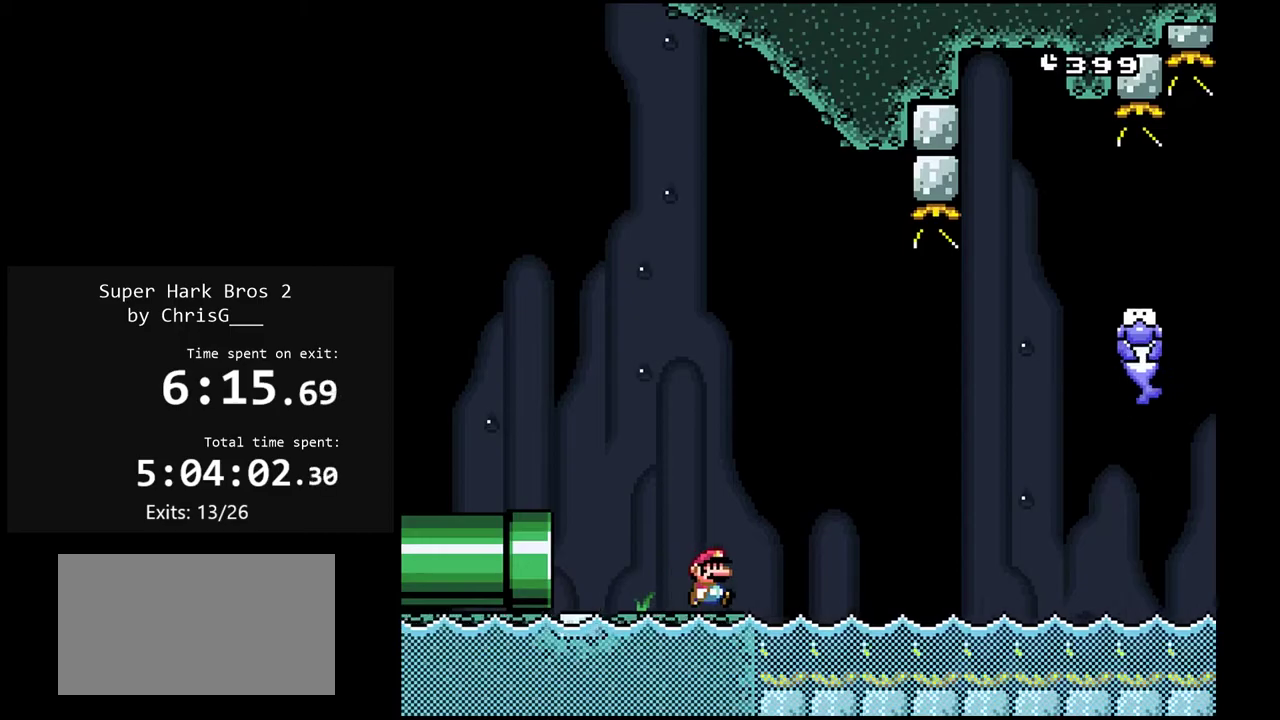
{"buttons": ["B", "Y", "DPAD_RIGHT"], "events": [[50, "B", "down"]]}
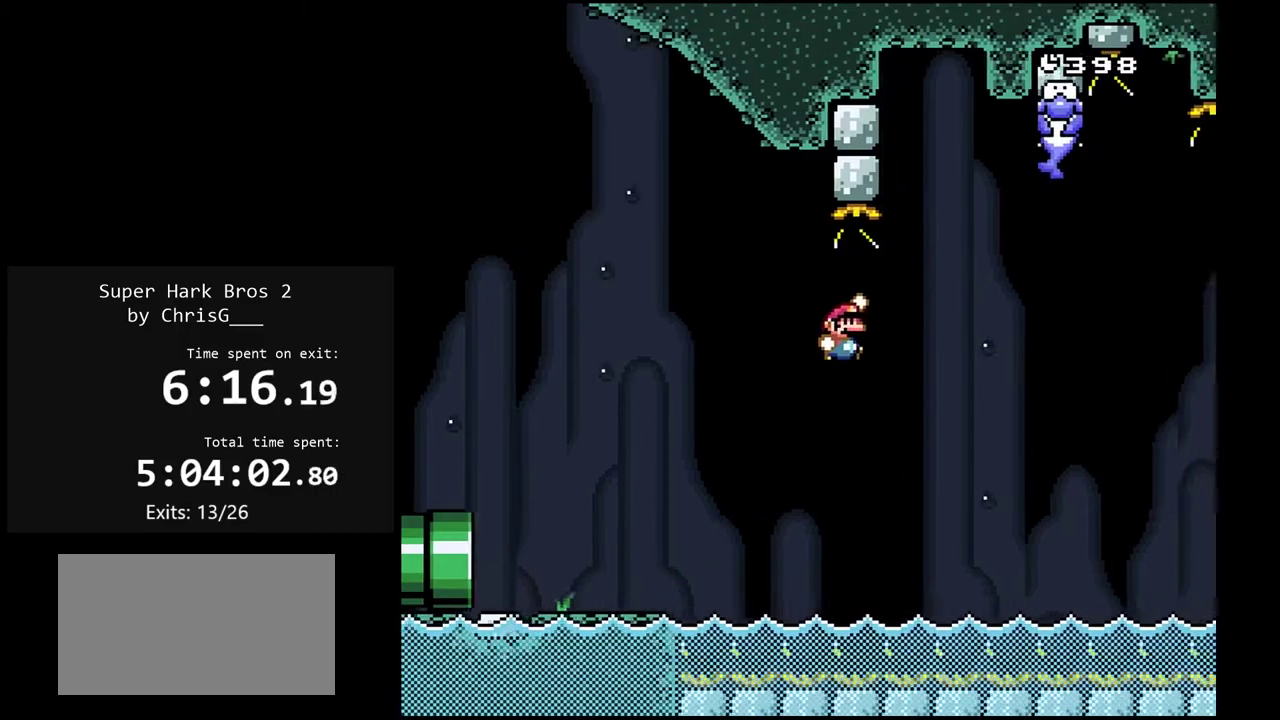
{"buttons": ["B", "Y"], "events": [[283, "DPAD_RIGHT", "up"], [333, "DPAD_LEFT", "down"], [450, "DPAD_LEFT", "up"]]}
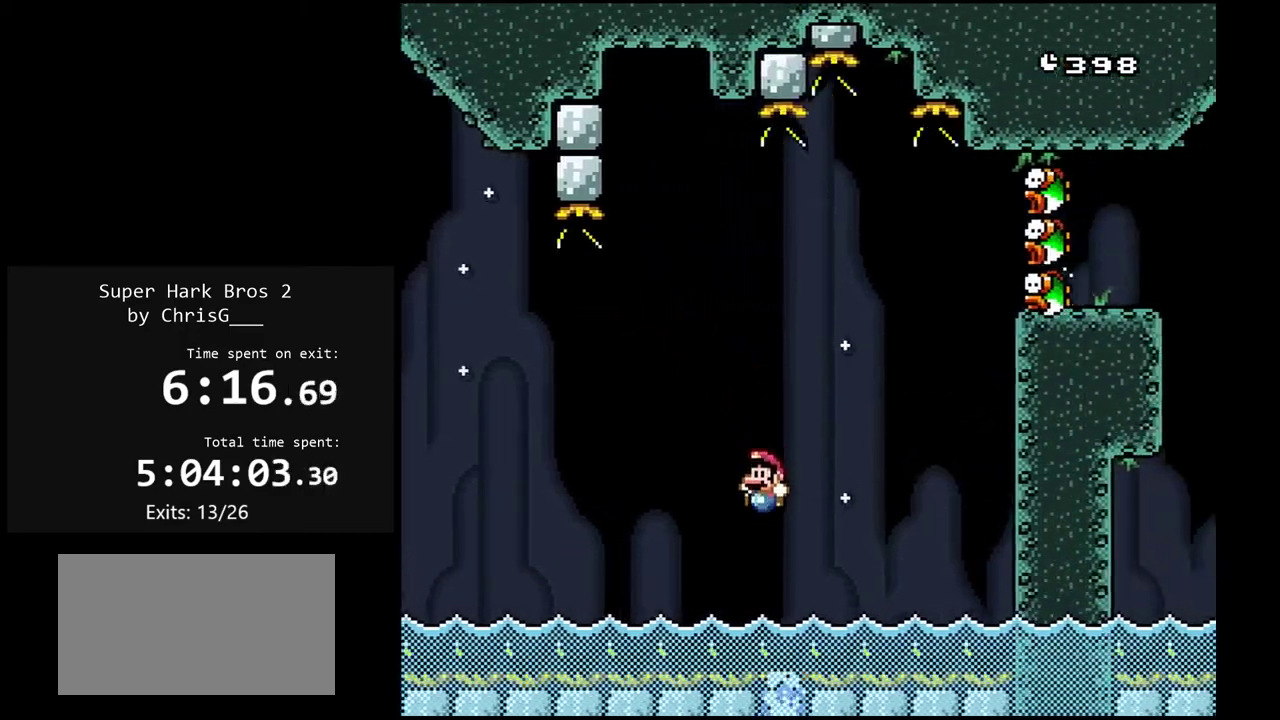
{"buttons": ["X"], "events": [[67, "B", "up"], [83, "Y", "up"], [200, "X", "down"]]}
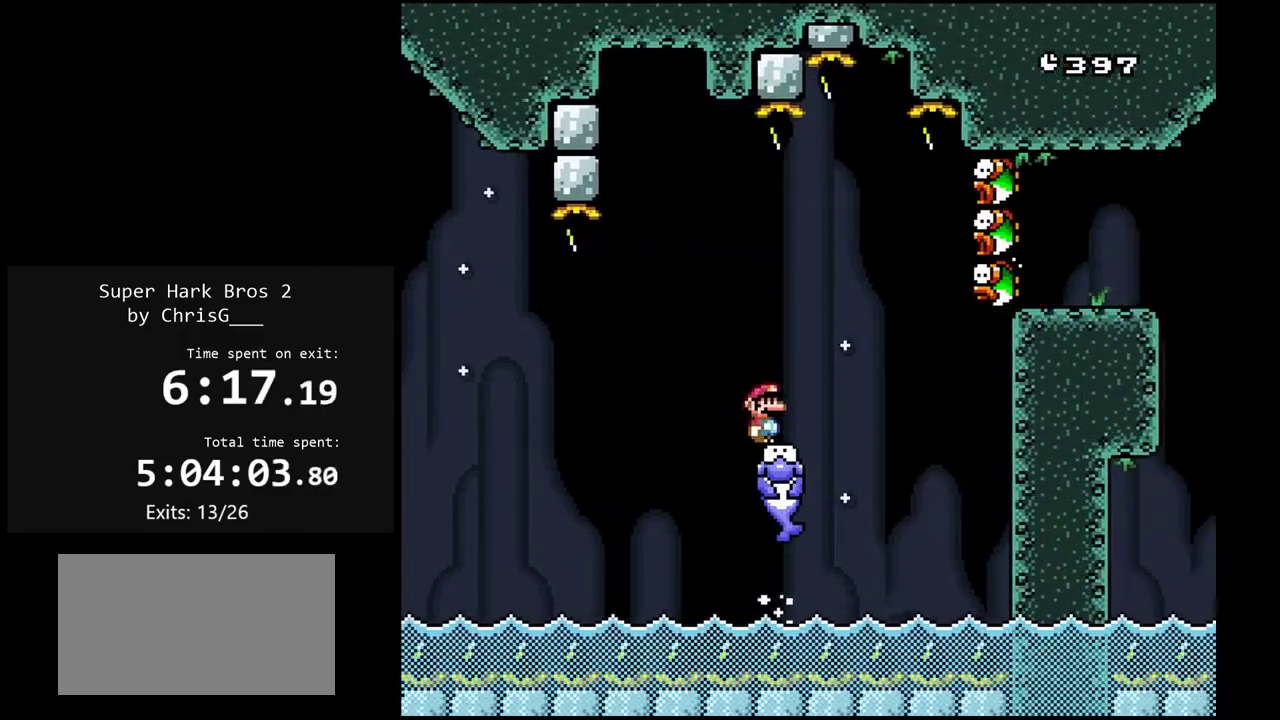
{"buttons": ["A", "X"], "events": [[67, "DPAD_LEFT", "down"], [167, "A", "down"], [433, "DPAD_LEFT", "up"]]}
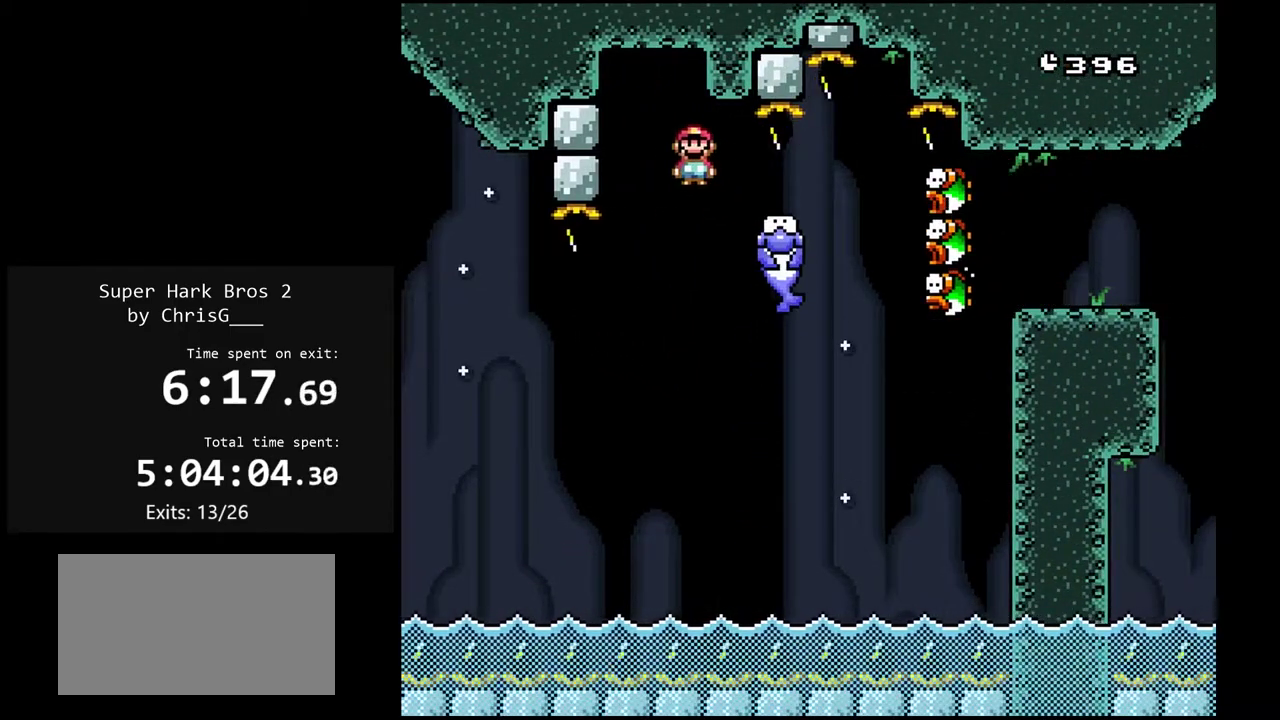
{"buttons": ["A", "X", "DPAD_RIGHT"], "events": [[33, "DPAD_RIGHT", "down"]]}
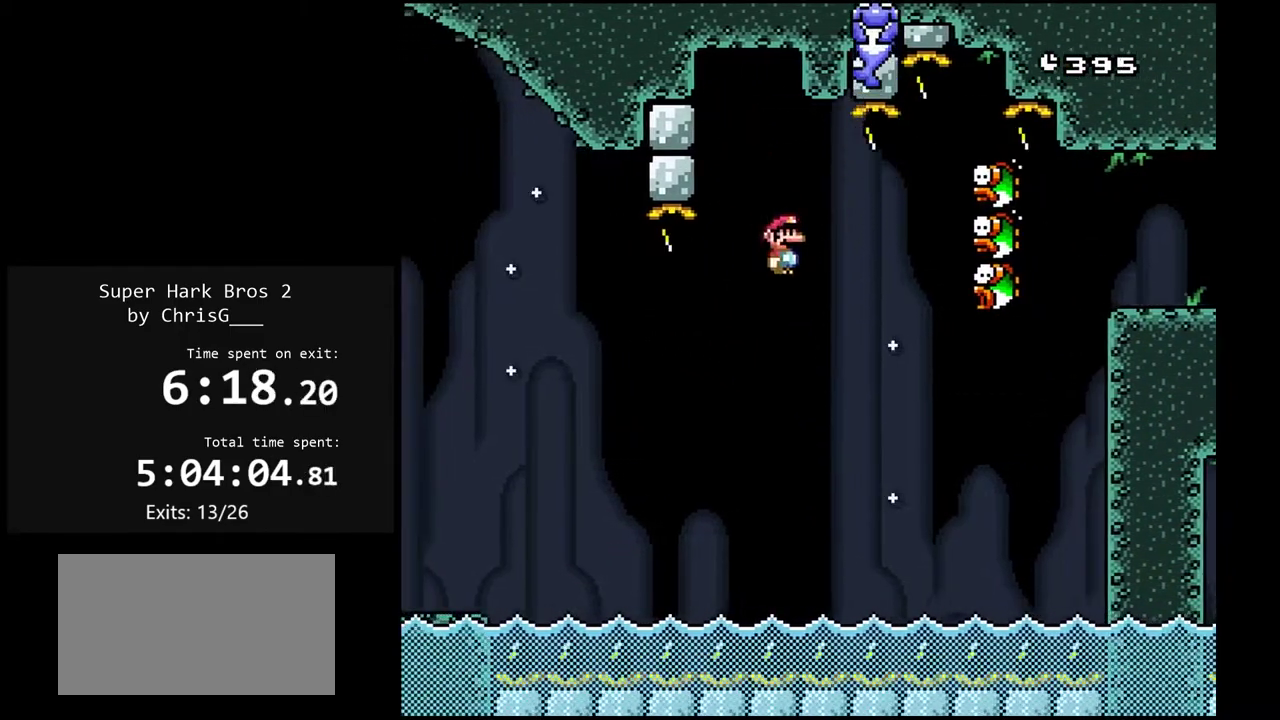
{"buttons": ["Y", "DPAD_RIGHT"], "events": [[33, "DPAD_RIGHT", "up"], [100, "DPAD_LEFT", "down"], [217, "DPAD_LEFT", "up"], [267, "A", "up"], [400, "X", "up"], [417, "DPAD_RIGHT", "down"], [417, "Y", "down"]]}
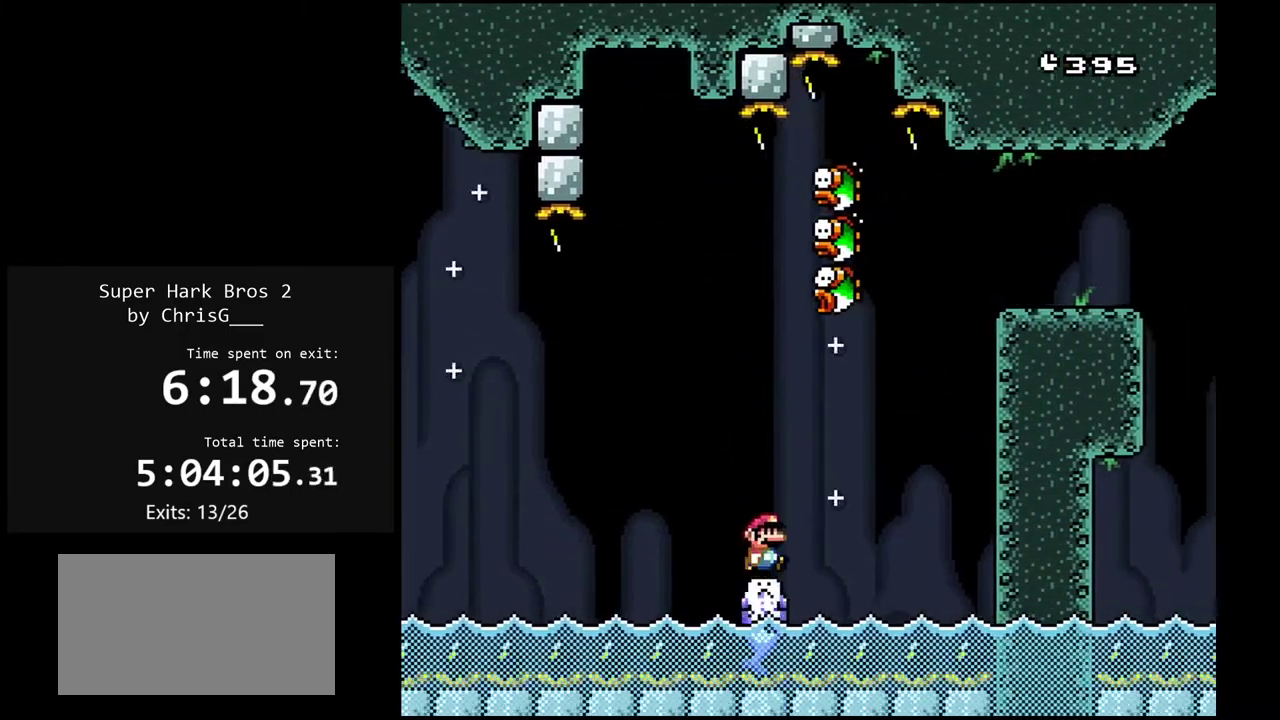
{"buttons": ["A", "X", "DPAD_RIGHT"], "events": [[117, "X", "down"], [150, "A", "down"], [150, "Y", "up"]]}
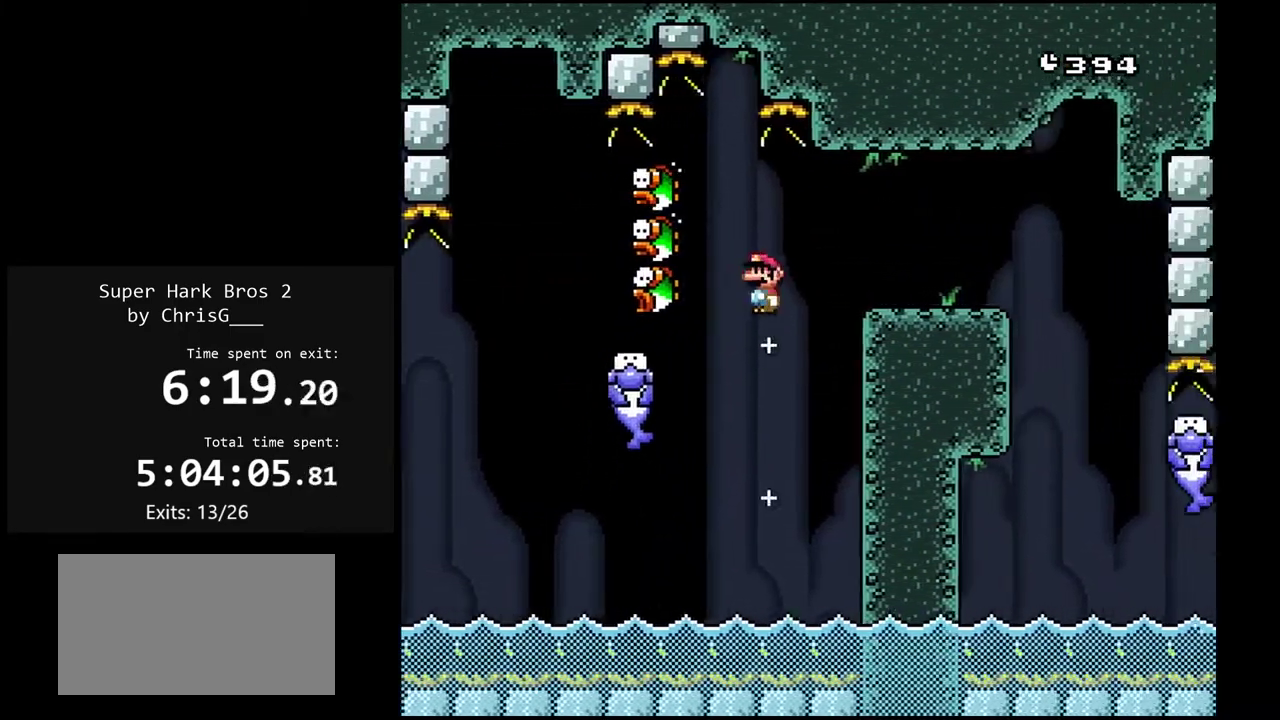
{"buttons": ["A", "X"], "events": [[267, "DPAD_RIGHT", "up"], [350, "DPAD_LEFT", "down"], [467, "DPAD_LEFT", "up"]]}
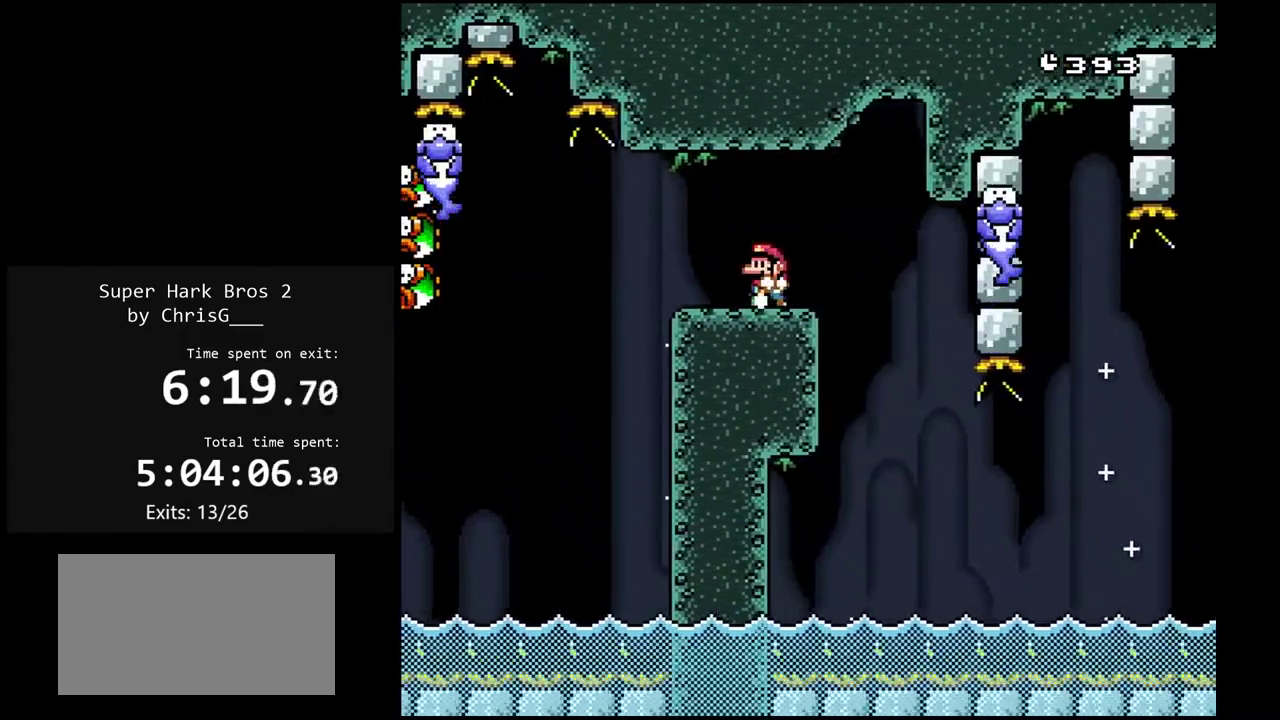
{"buttons": ["A", "X"], "events": []}
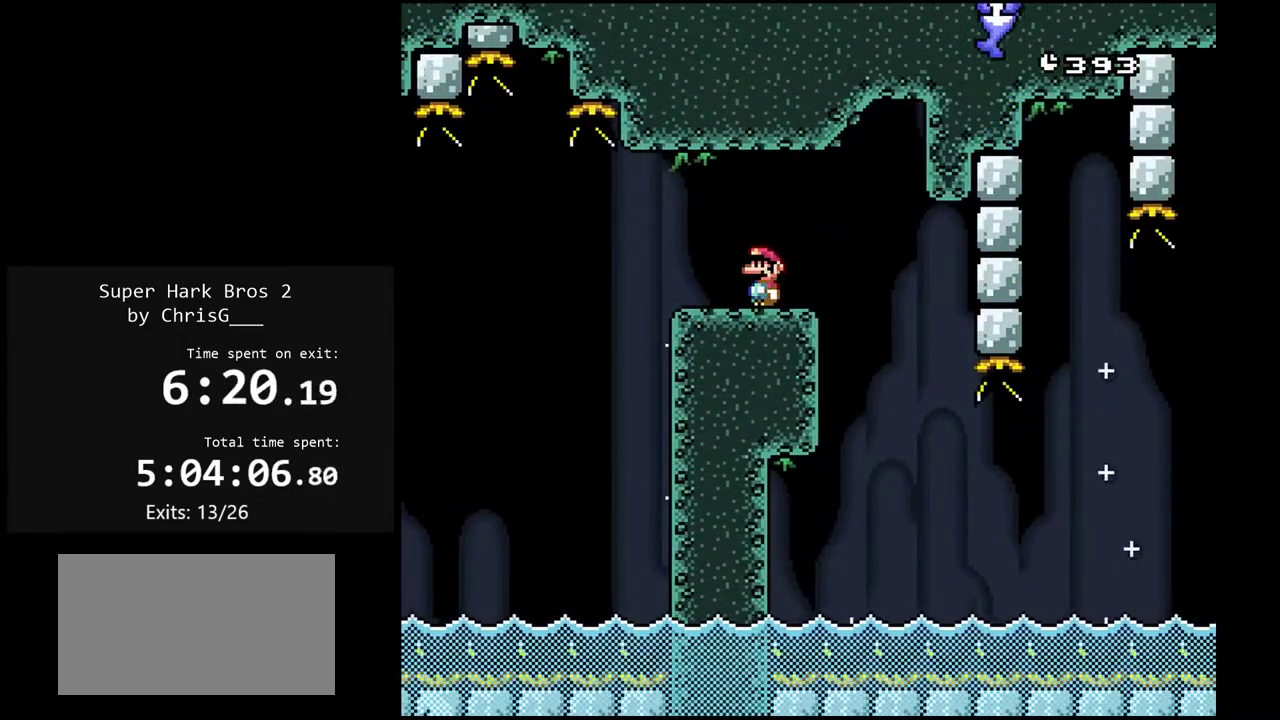
{"buttons": ["A", "X"], "events": []}
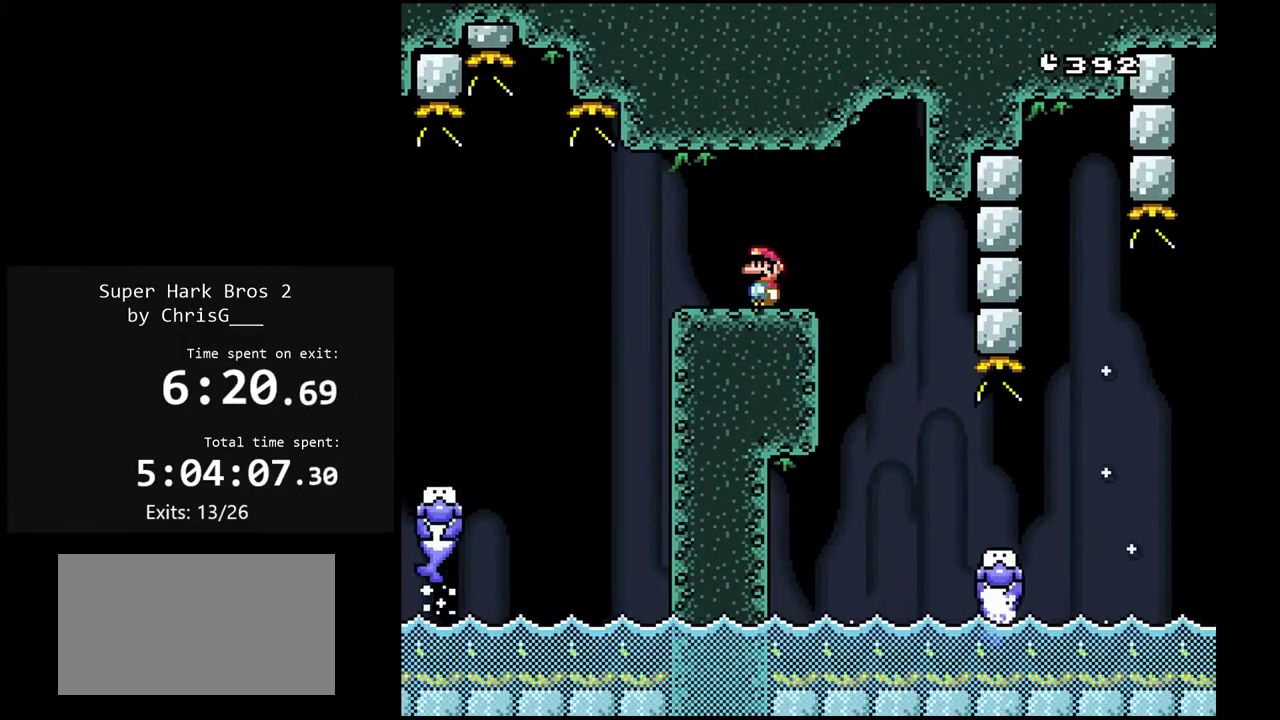
{"buttons": ["A", "X"], "events": []}
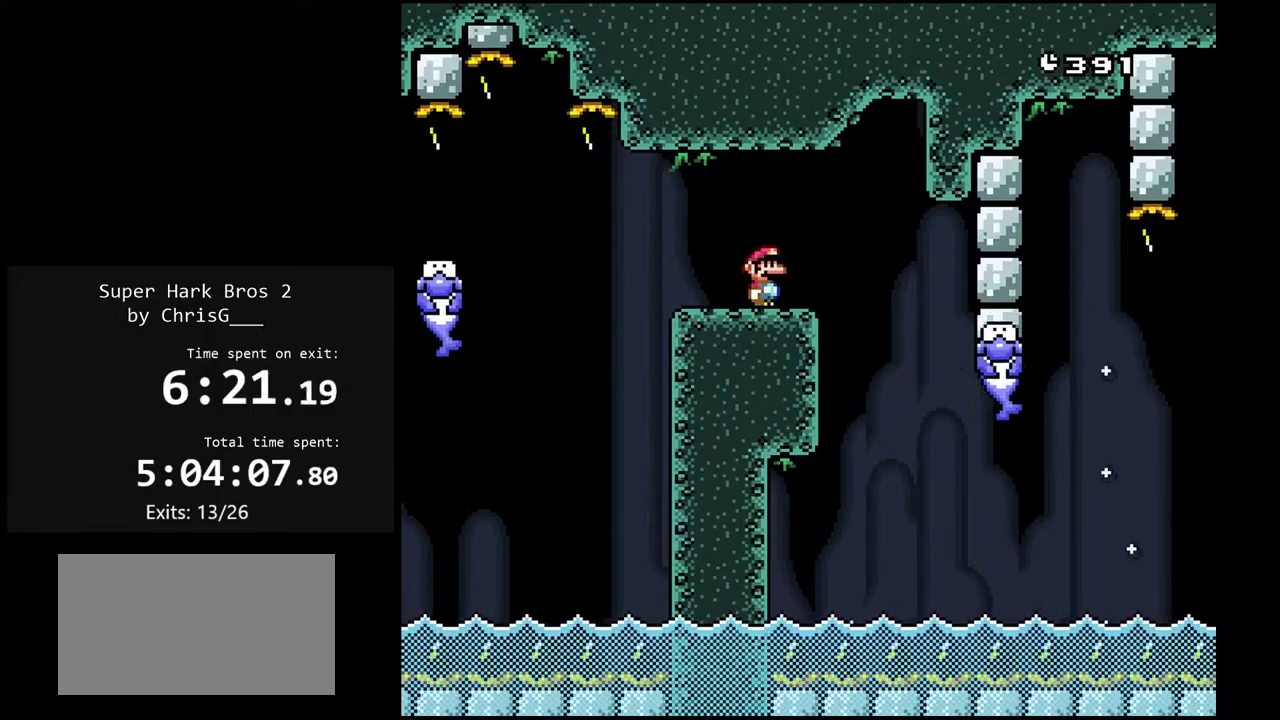
{"buttons": ["A", "X", "DPAD_RIGHT"], "events": [[367, "DPAD_RIGHT", "down"]]}
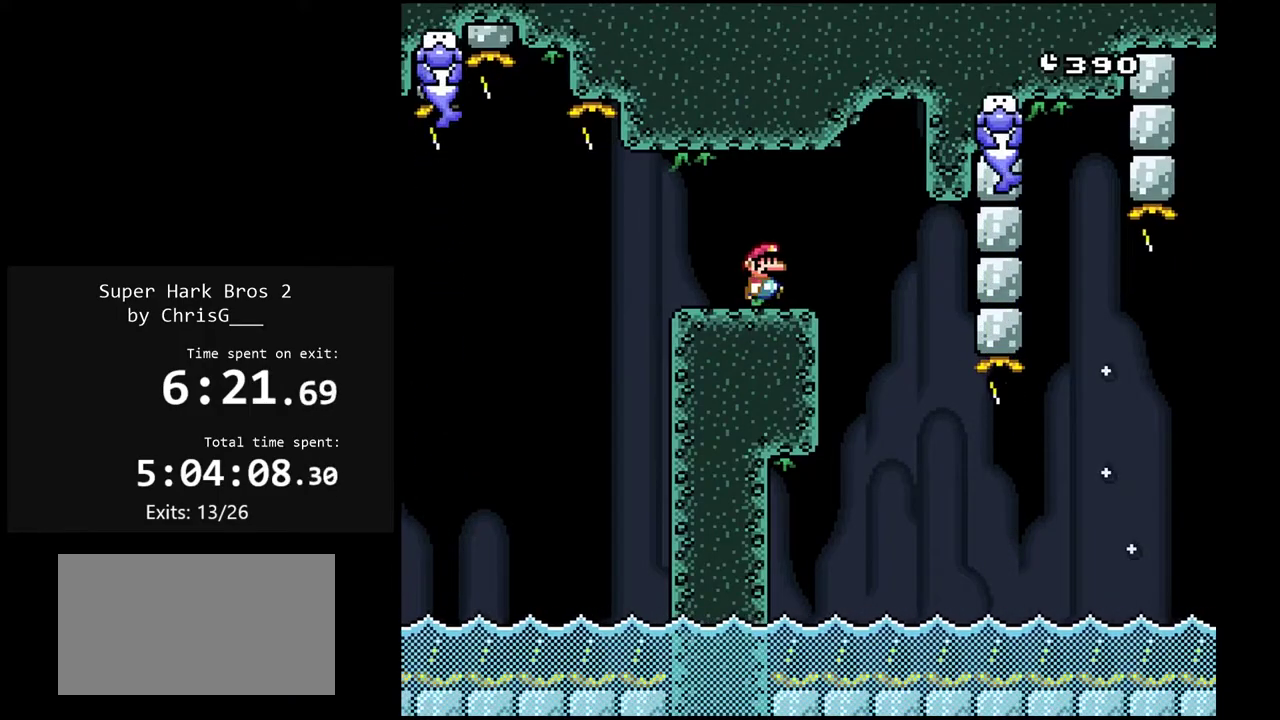
{"buttons": ["X", "DPAD_RIGHT"], "events": [[183, "A", "up"]]}
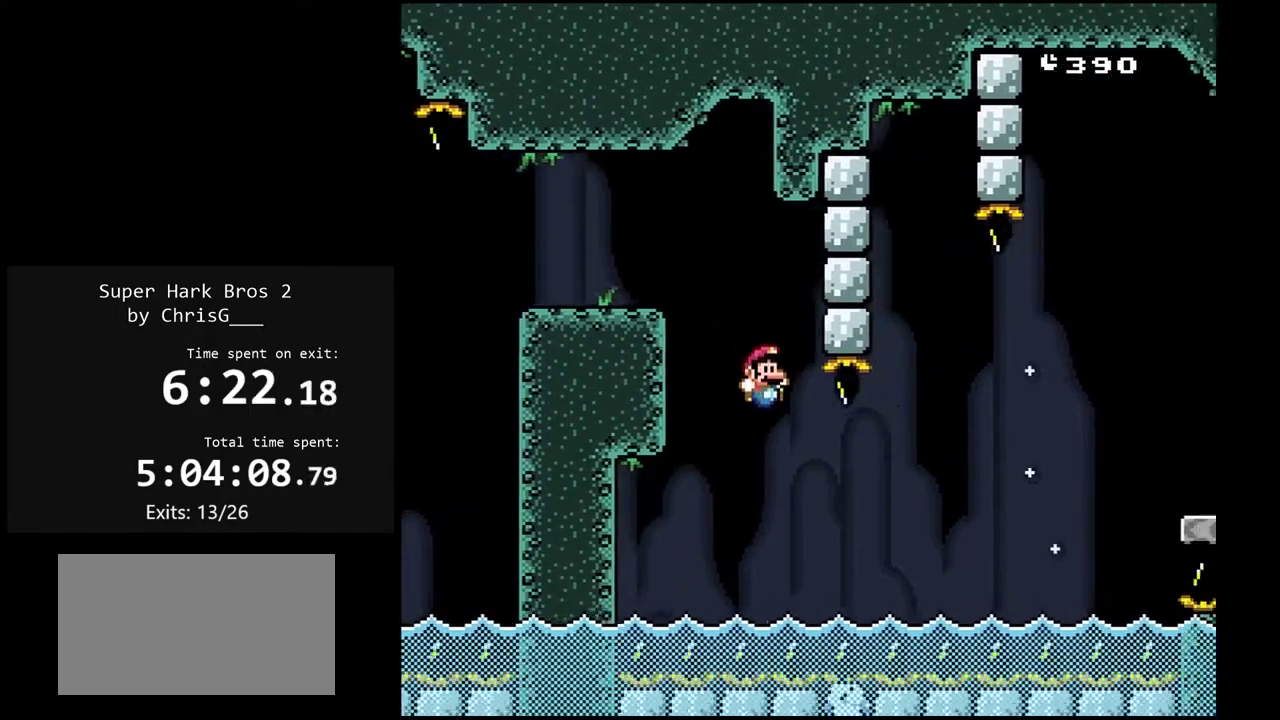
{"buttons": ["A", "X", "DPAD_RIGHT"], "events": [[167, "A", "down"]]}
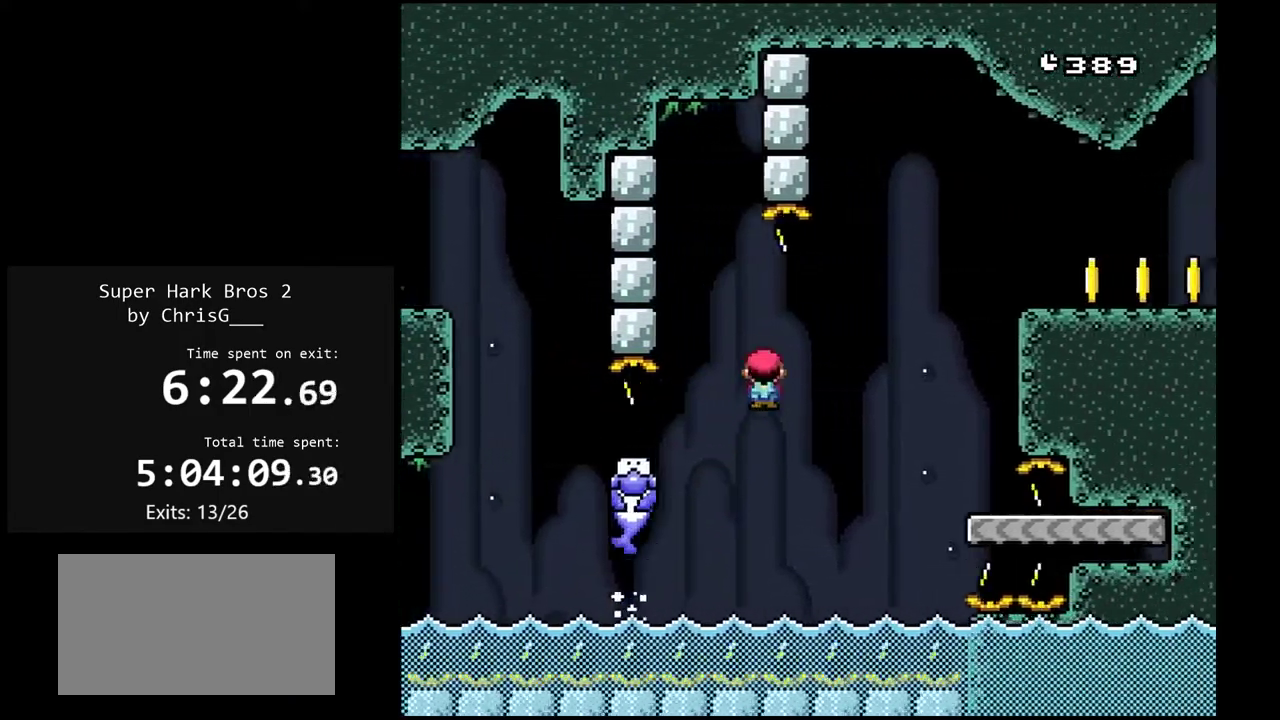
{"buttons": ["Y", "DPAD_LEFT"], "events": [[317, "A", "up"], [350, "DPAD_RIGHT", "up"], [367, "X", "up"], [383, "DPAD_LEFT", "down"], [383, "Y", "down"]]}
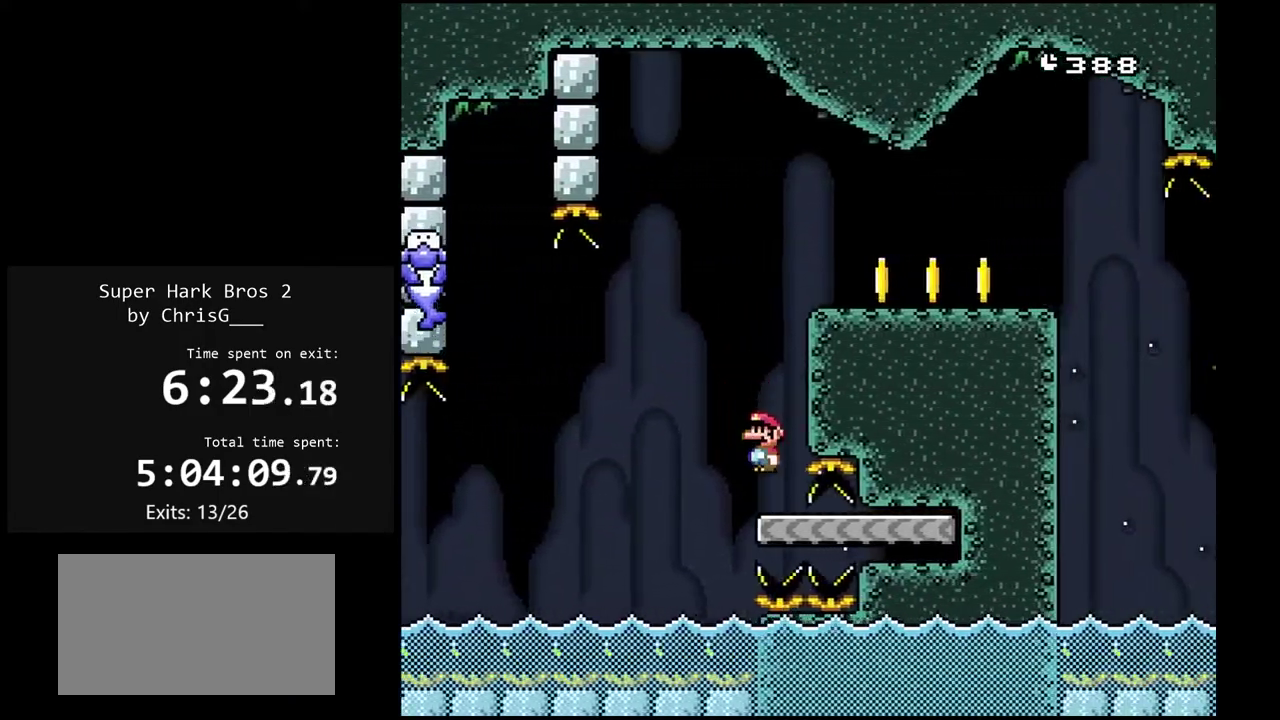
{"buttons": ["B", "Y", "DPAD_RIGHT"], "events": [[33, "B", "down"], [67, "DPAD_LEFT", "up"], [117, "DPAD_RIGHT", "down"]]}
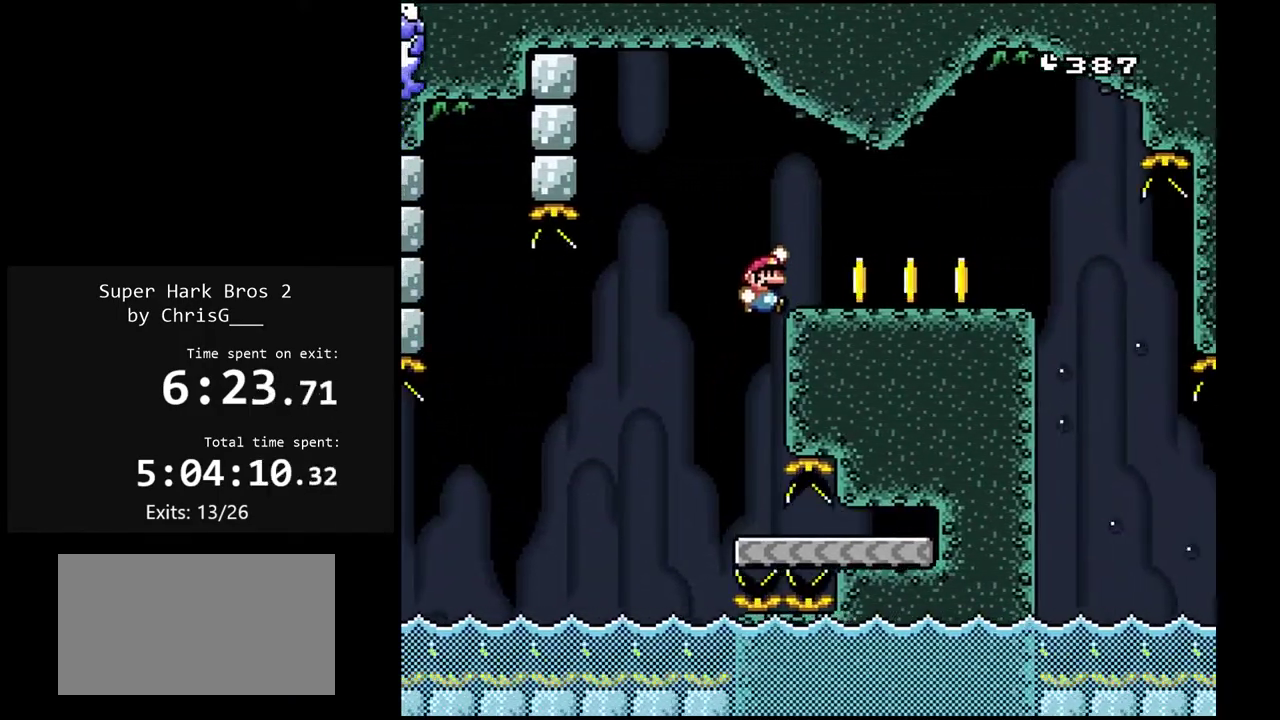
{"buttons": ["Y", "DPAD_LEFT"], "events": [[367, "DPAD_RIGHT", "up"], [417, "B", "up"], [417, "DPAD_LEFT", "down"]]}
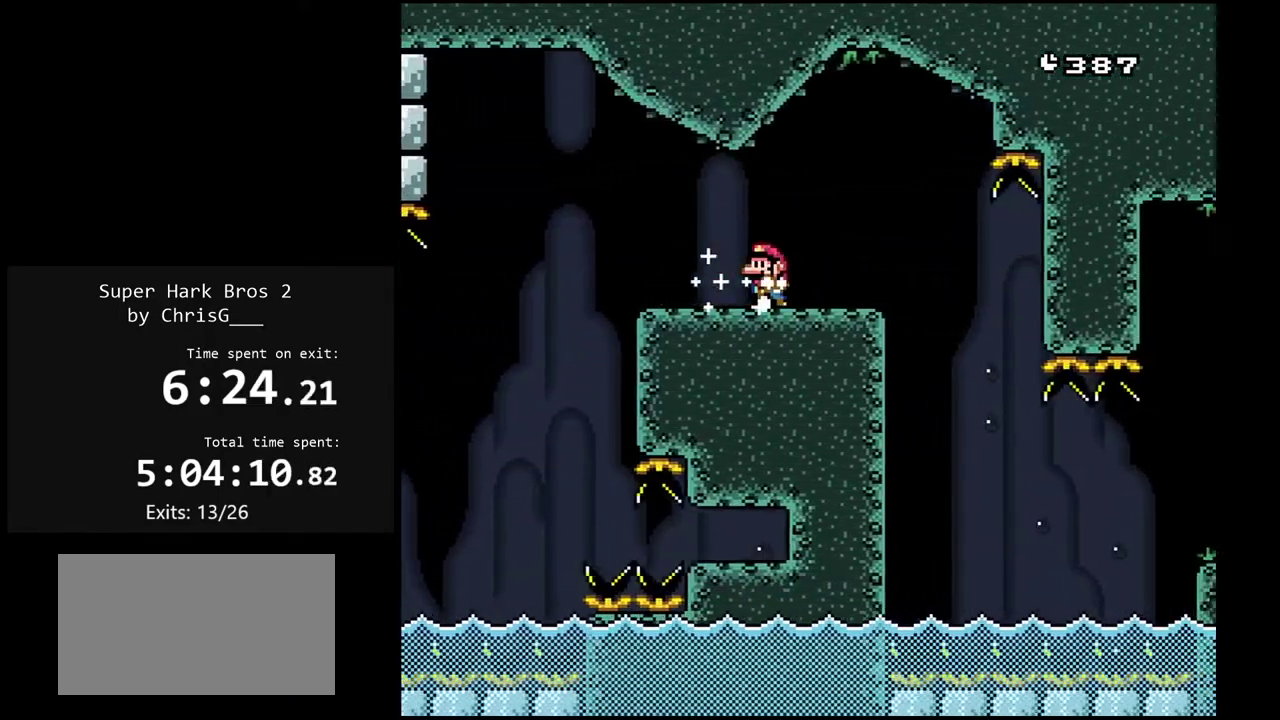
{"buttons": ["Y", "DPAD_RIGHT"], "events": [[17, "DPAD_LEFT", "up"], [100, "DPAD_RIGHT", "down"], [233, "DPAD_RIGHT", "up"], [400, "DPAD_RIGHT", "down"]]}
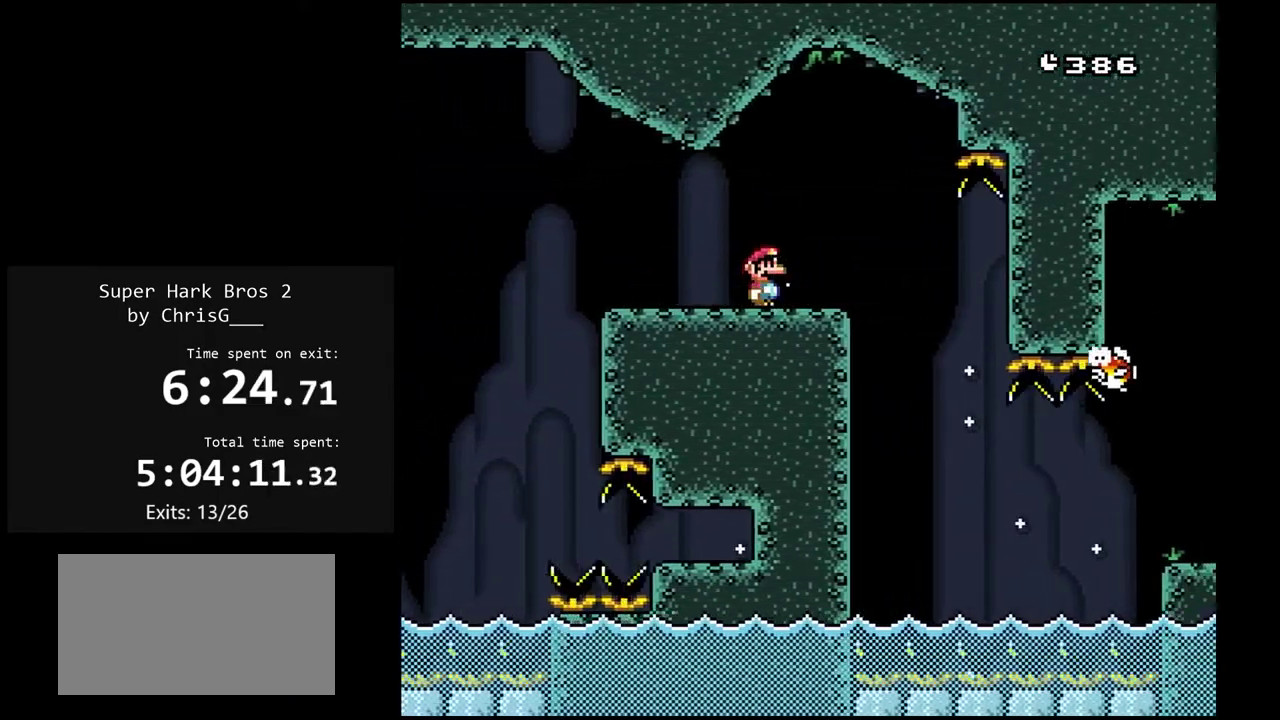
{"buttons": ["Y"], "events": [[300, "DPAD_RIGHT", "up"]]}